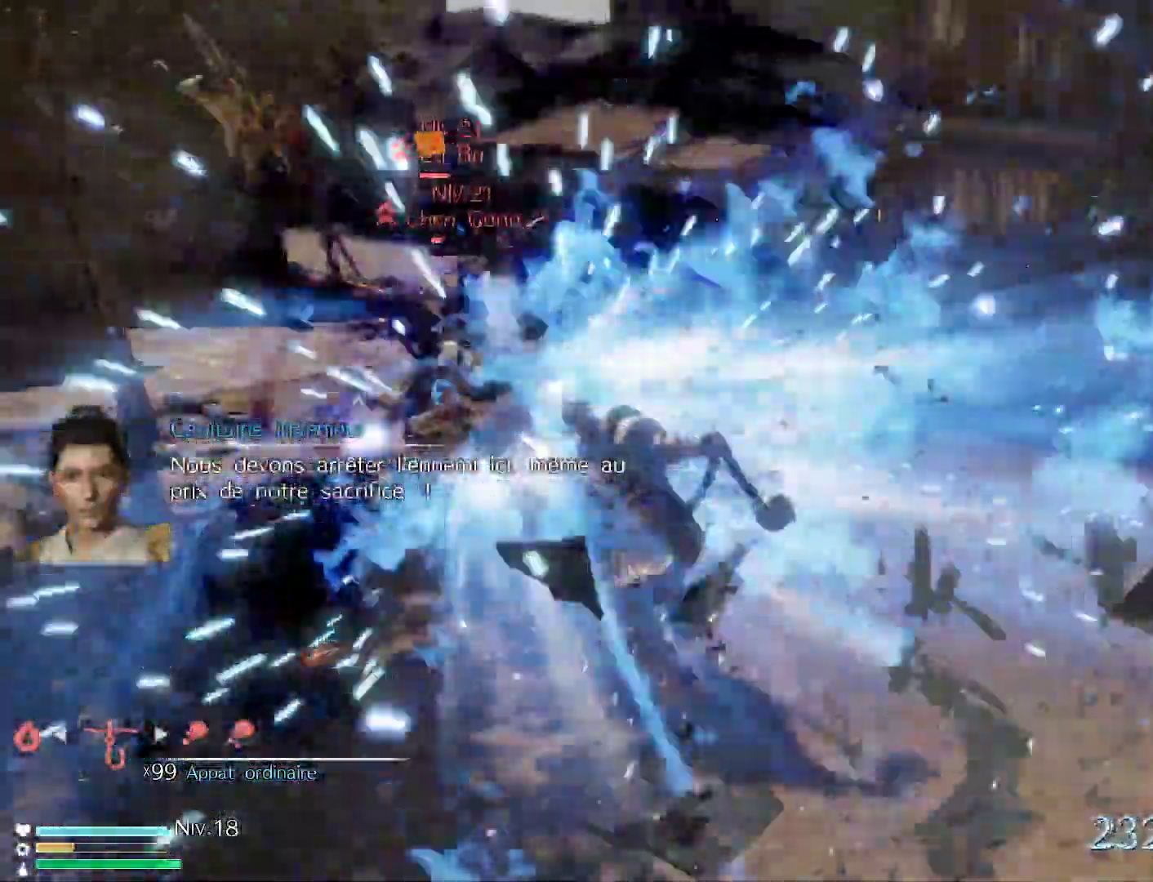
Gameplay with a controller (Xbox layout); each line is a JSON object with the inputs held at the frame after it. "events" lists button and stick changes between this image and that frame as [ms after this image, input, new state], when the widget could be followed in between.
{"buttons": ["B"], "left_stick": "up-left", "right_stick": "center", "events": []}
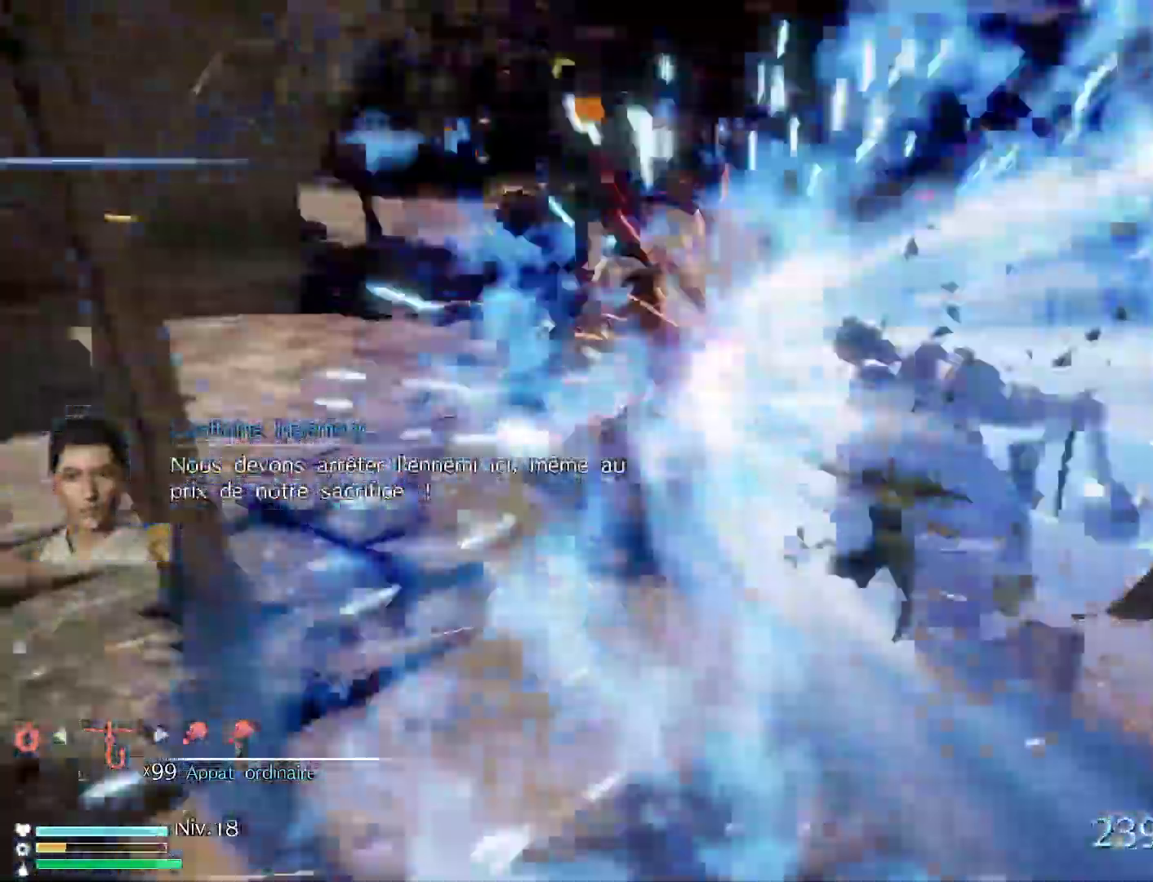
{"buttons": ["B"], "left_stick": "up-left", "right_stick": "center", "events": []}
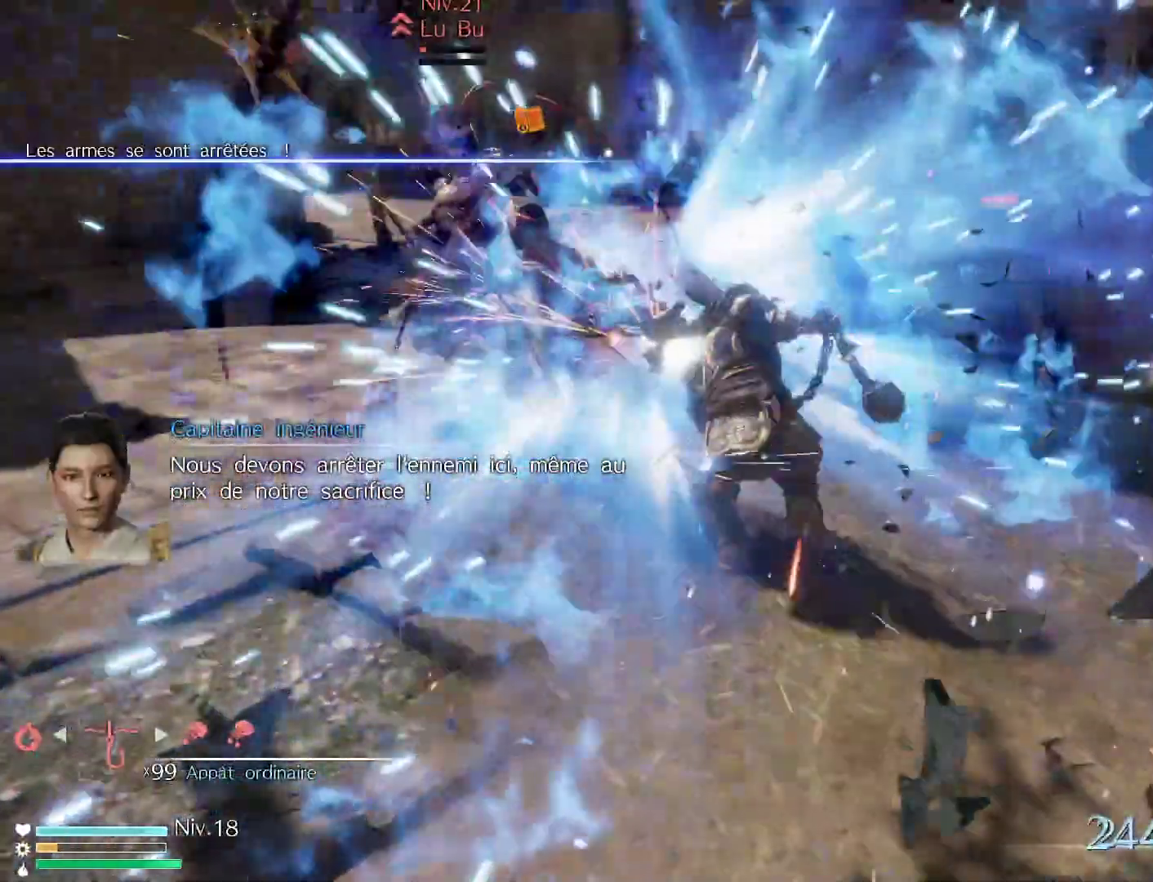
{"buttons": ["B"], "left_stick": "up", "right_stick": "center", "events": [[17, "left_stick", "up"]]}
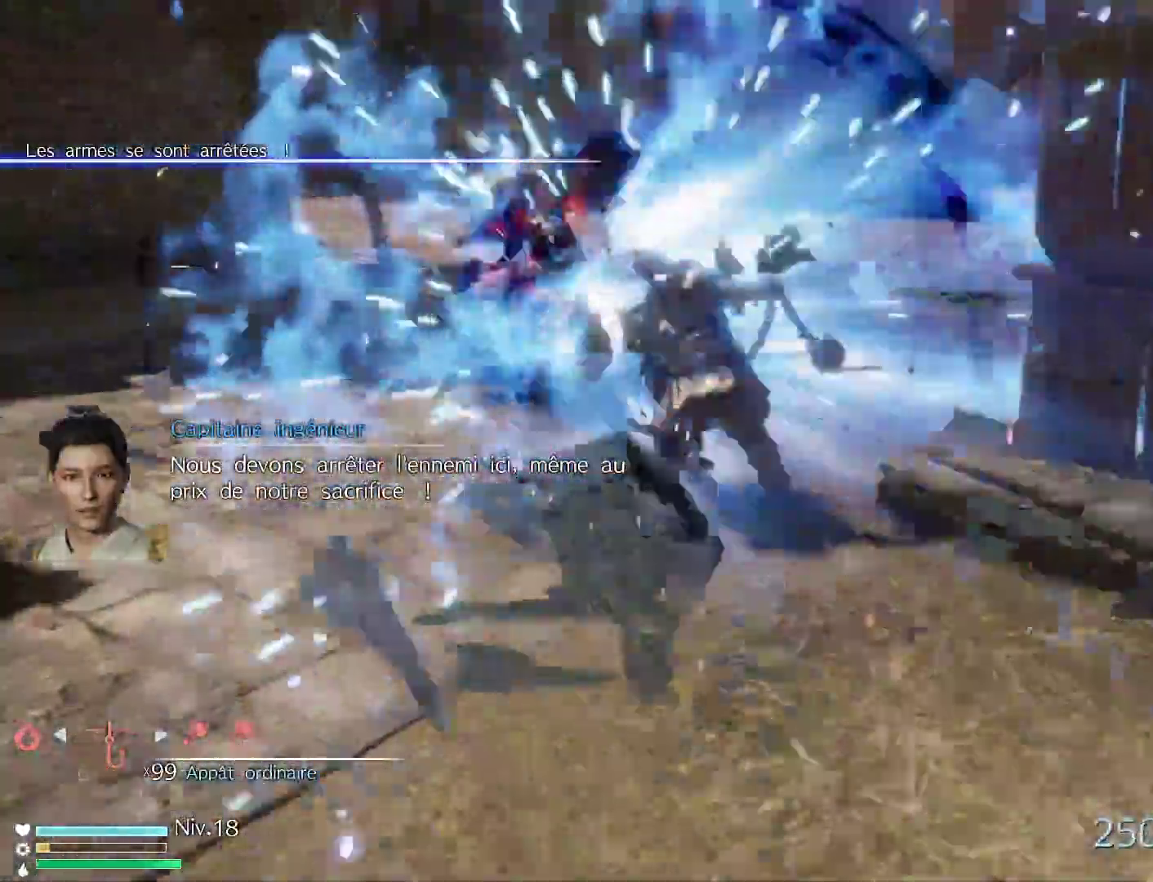
{"buttons": ["B"], "left_stick": "up", "right_stick": "center", "events": []}
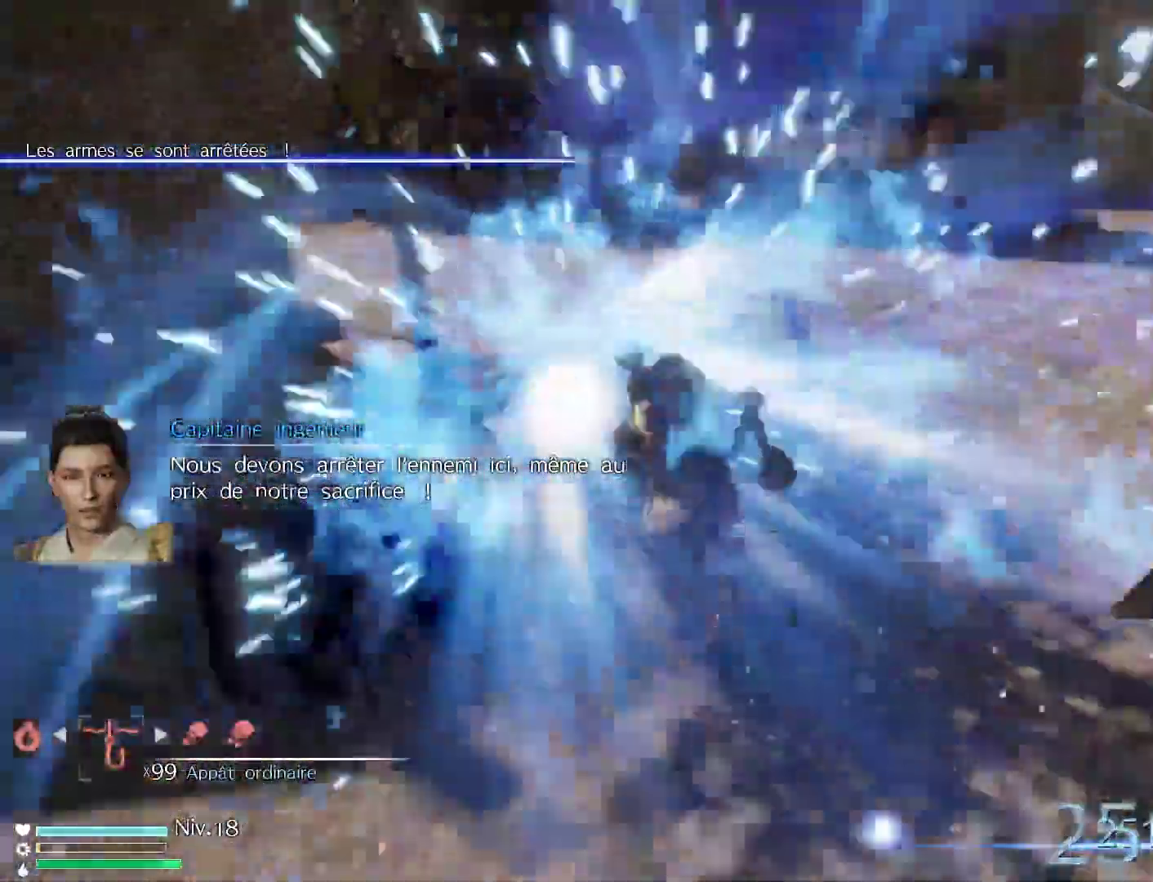
{"buttons": ["B"], "left_stick": "down-left", "right_stick": "center", "events": [[133, "left_stick", "up-left"], [300, "left_stick", "down-left"]]}
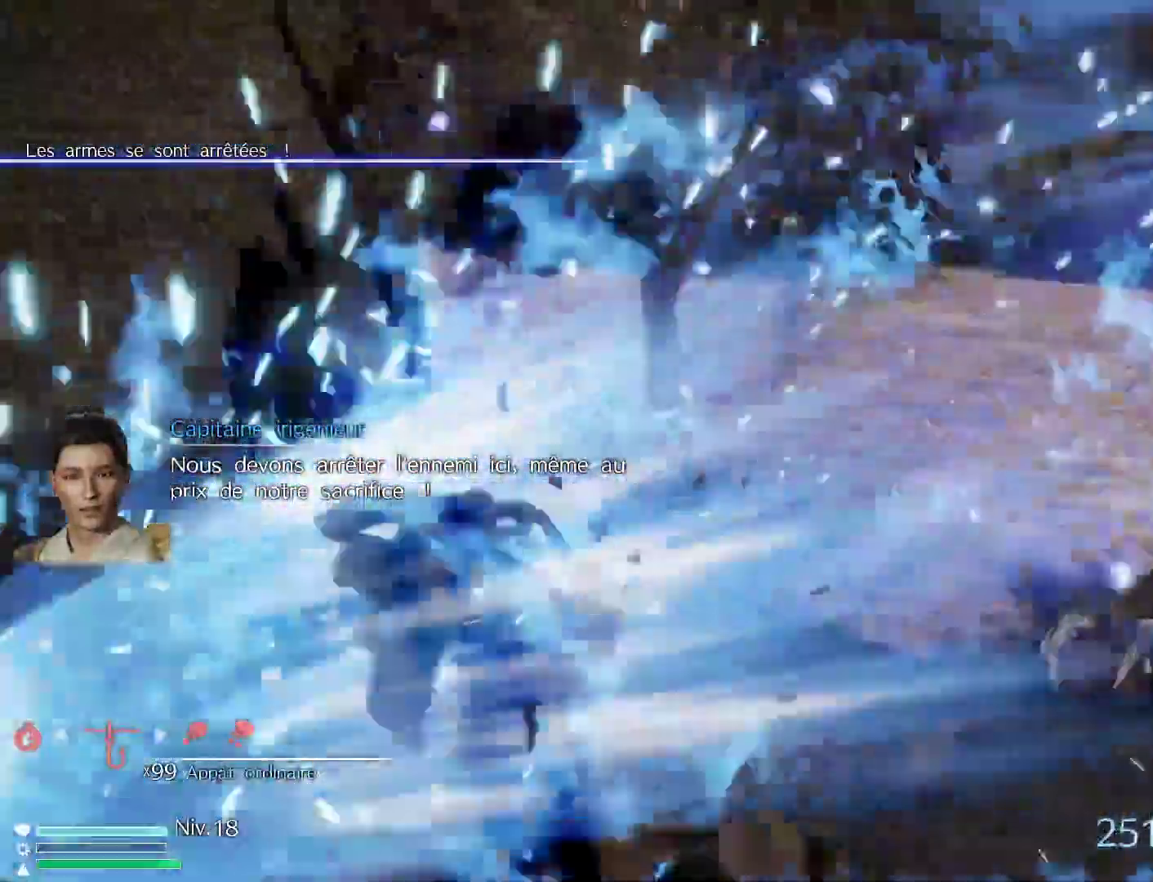
{"buttons": [], "left_stick": "down-right", "right_stick": "center", "events": [[33, "B", "up"], [83, "left_stick", "down"], [333, "left_stick", "down-right"]]}
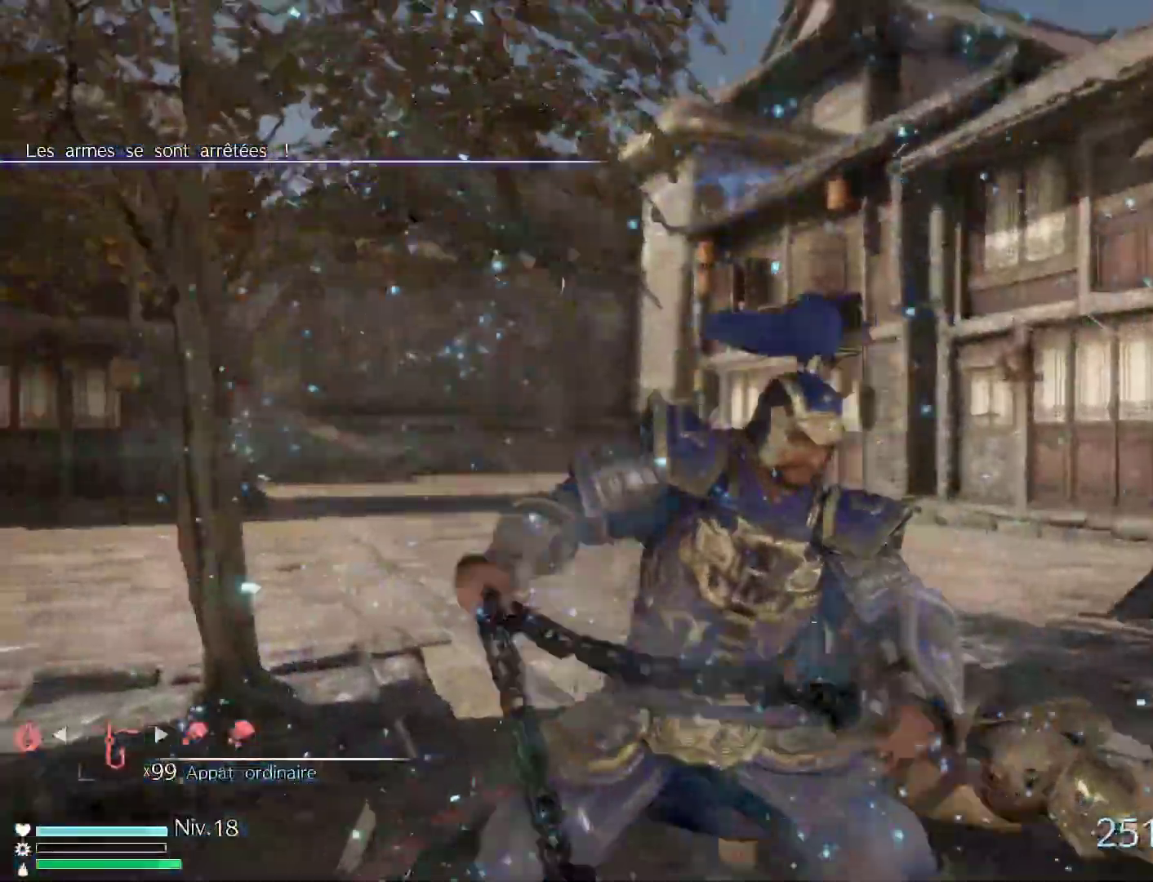
{"buttons": [], "left_stick": "center", "right_stick": "center", "events": [[250, "left_stick", "center"]]}
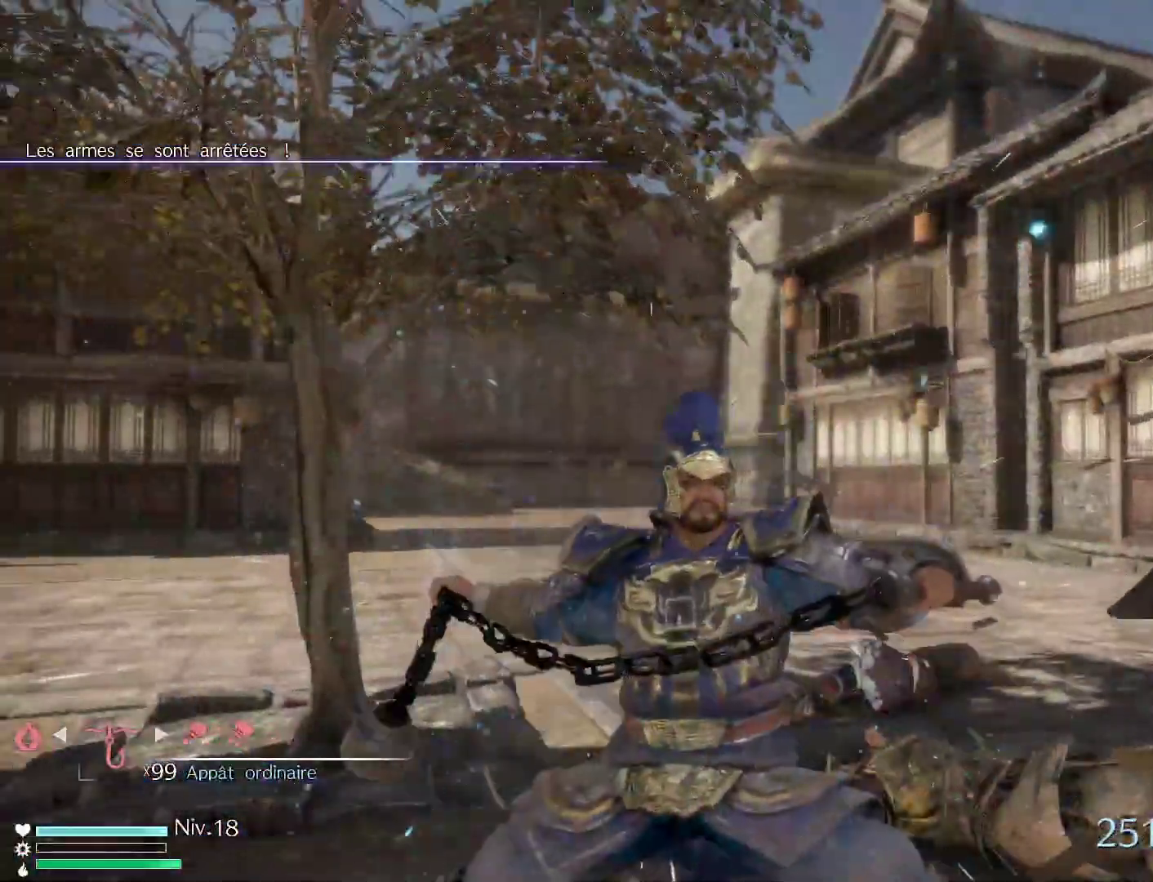
{"buttons": [], "left_stick": "center", "right_stick": "center", "events": []}
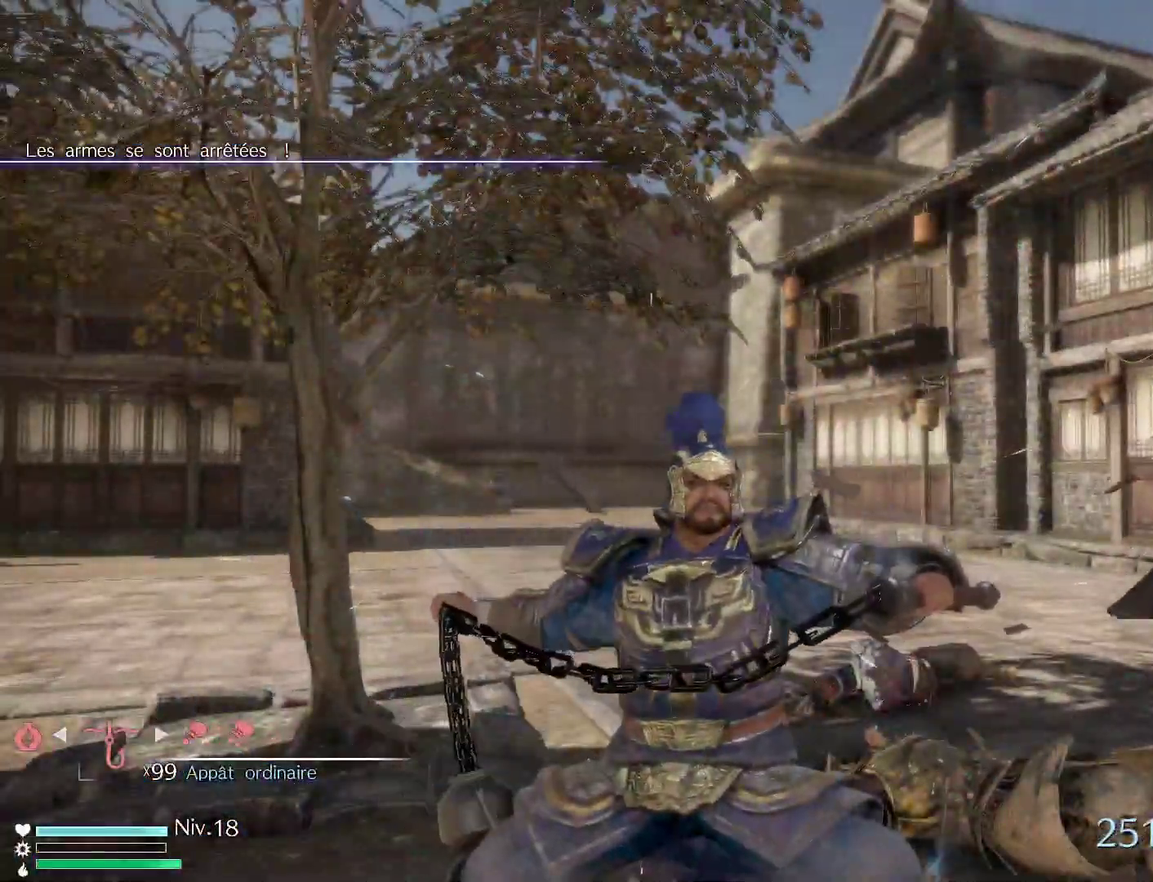
{"buttons": [], "left_stick": "center", "right_stick": "center", "events": []}
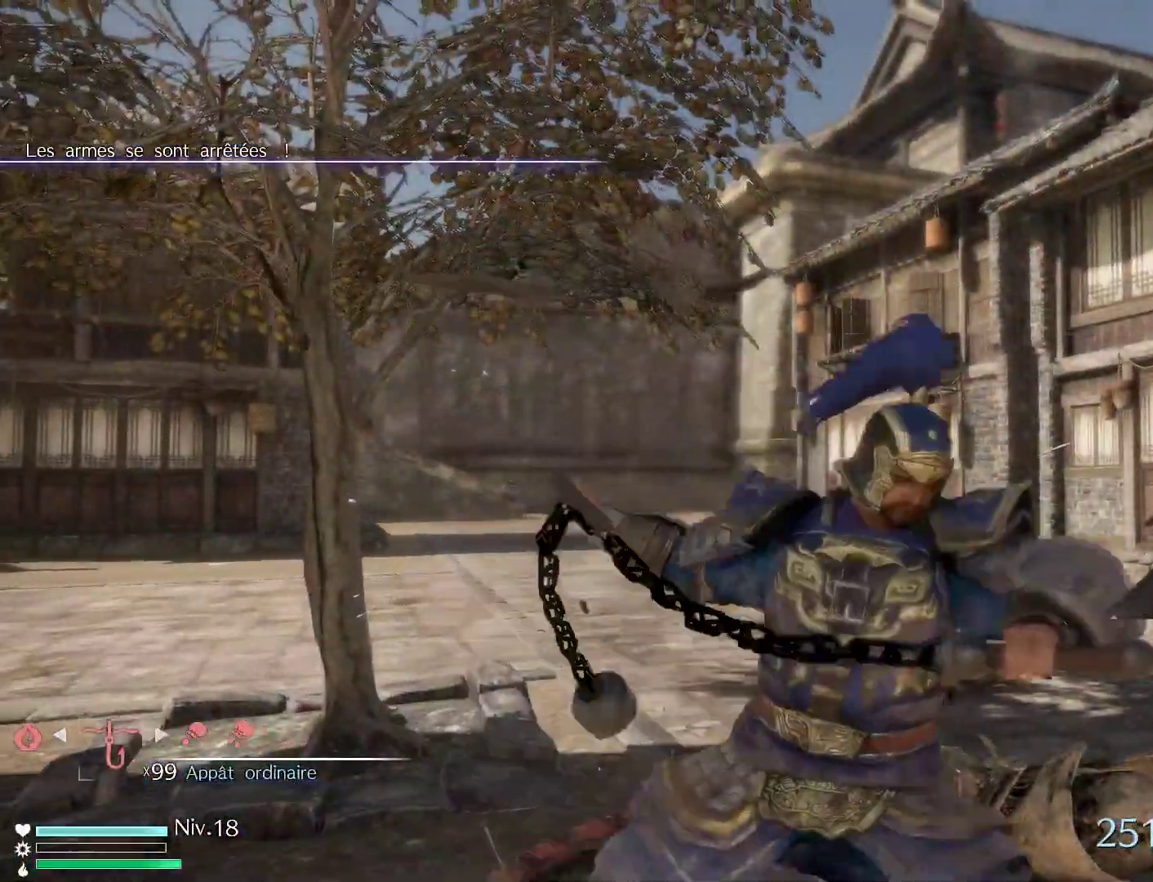
{"buttons": [], "left_stick": "center", "right_stick": "right", "events": [[350, "right_stick", "right"]]}
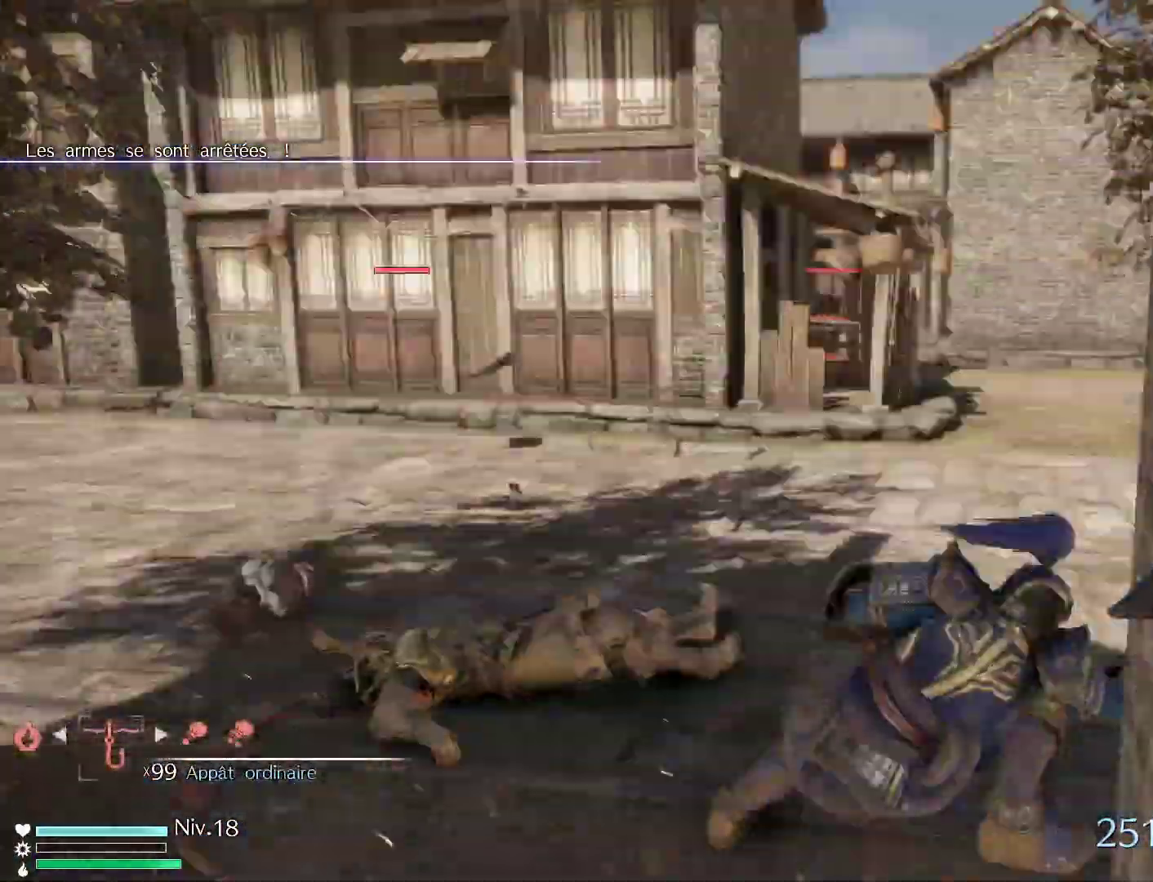
{"buttons": [], "left_stick": "center", "right_stick": "center", "events": [[183, "right_stick", "center"]]}
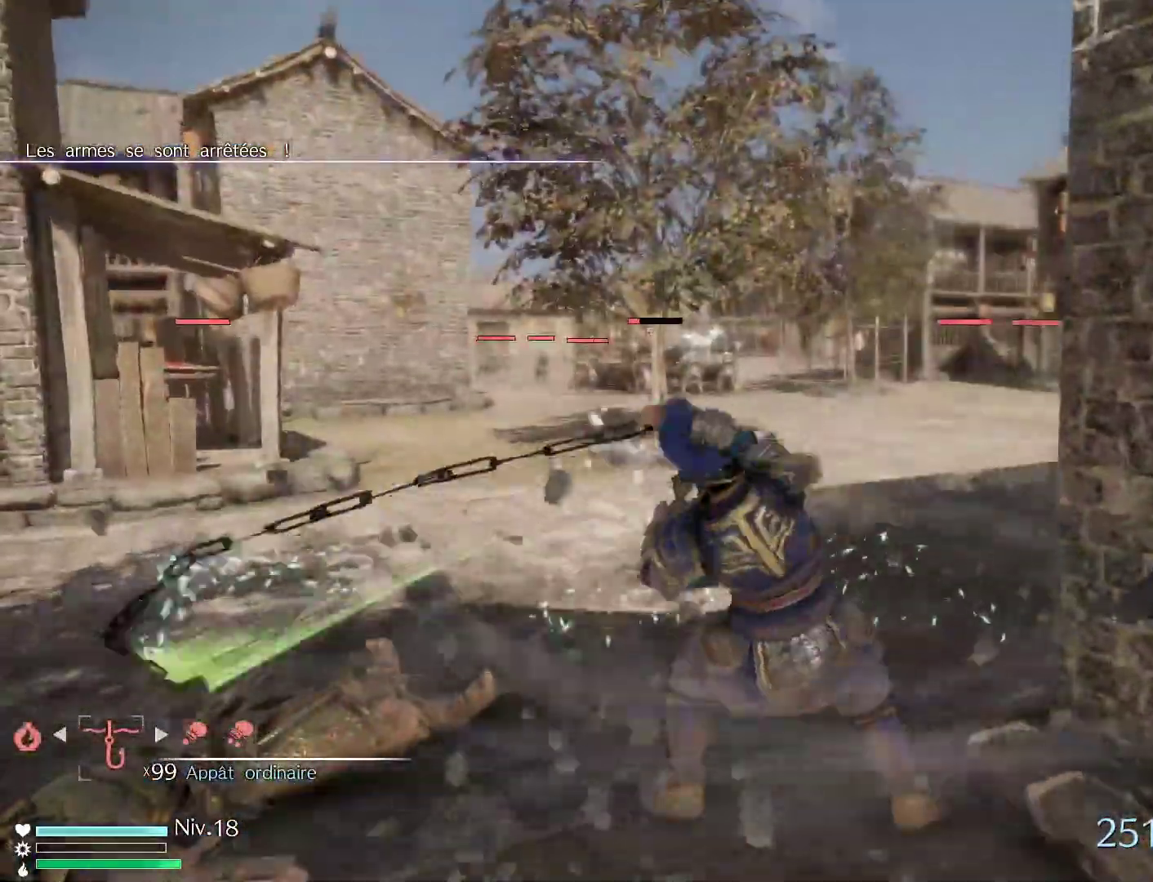
{"buttons": [], "left_stick": "center", "right_stick": "center", "events": []}
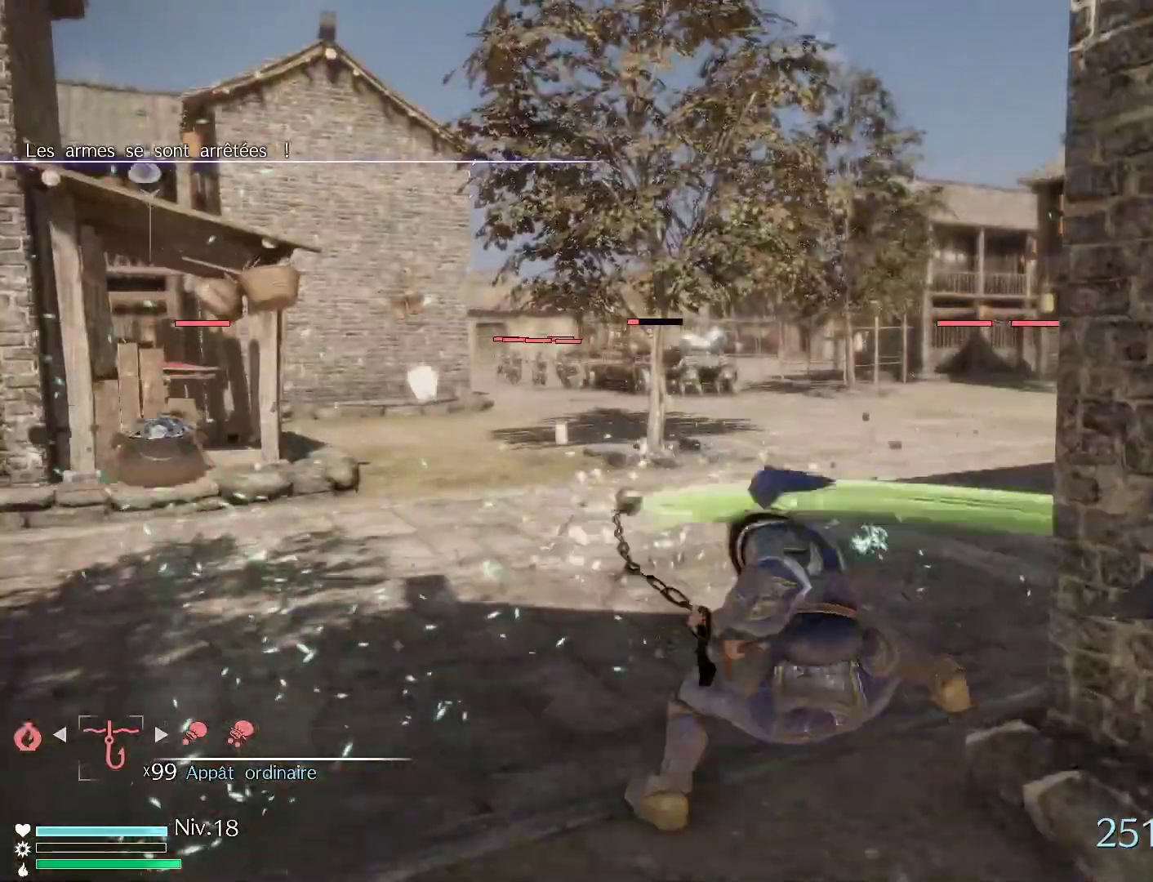
{"buttons": [], "left_stick": "center", "right_stick": "center", "events": []}
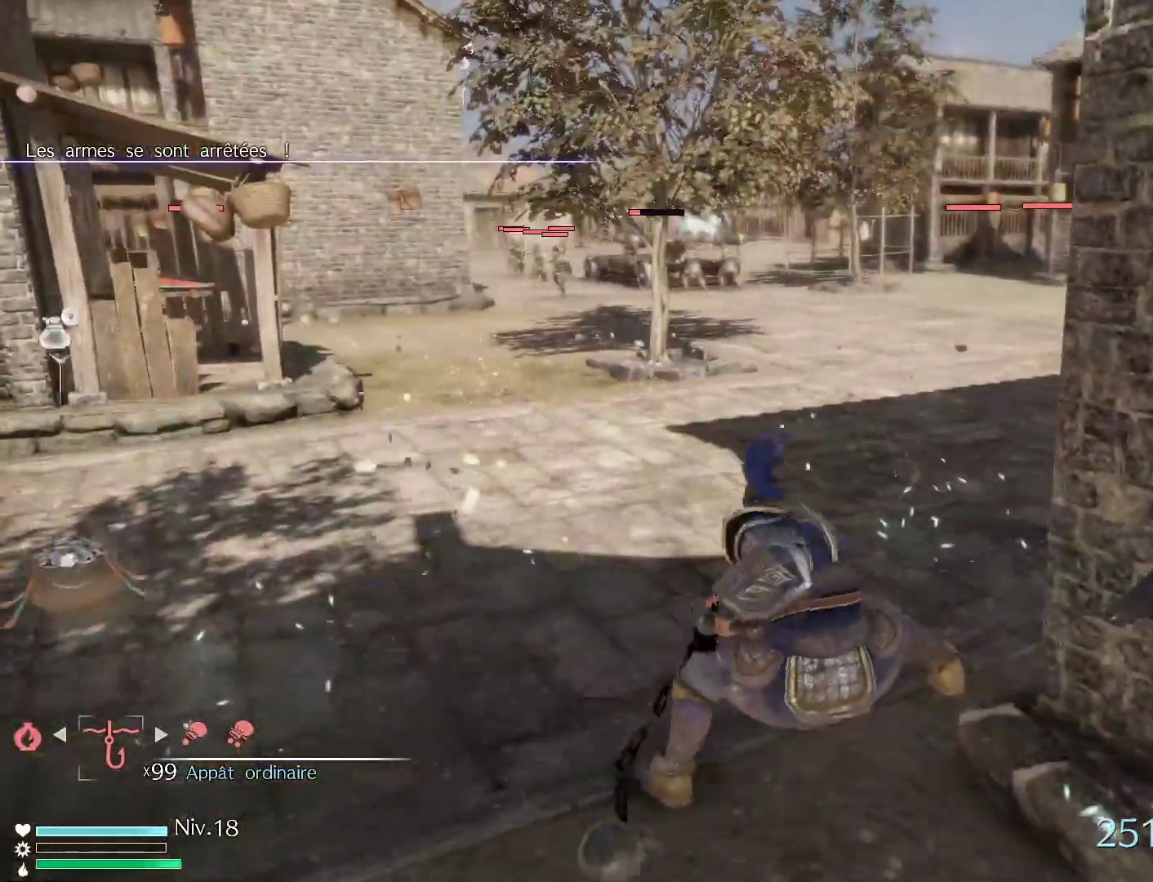
{"buttons": [], "left_stick": "center", "right_stick": "center", "events": [[83, "right_stick", "left"], [433, "right_stick", "center"]]}
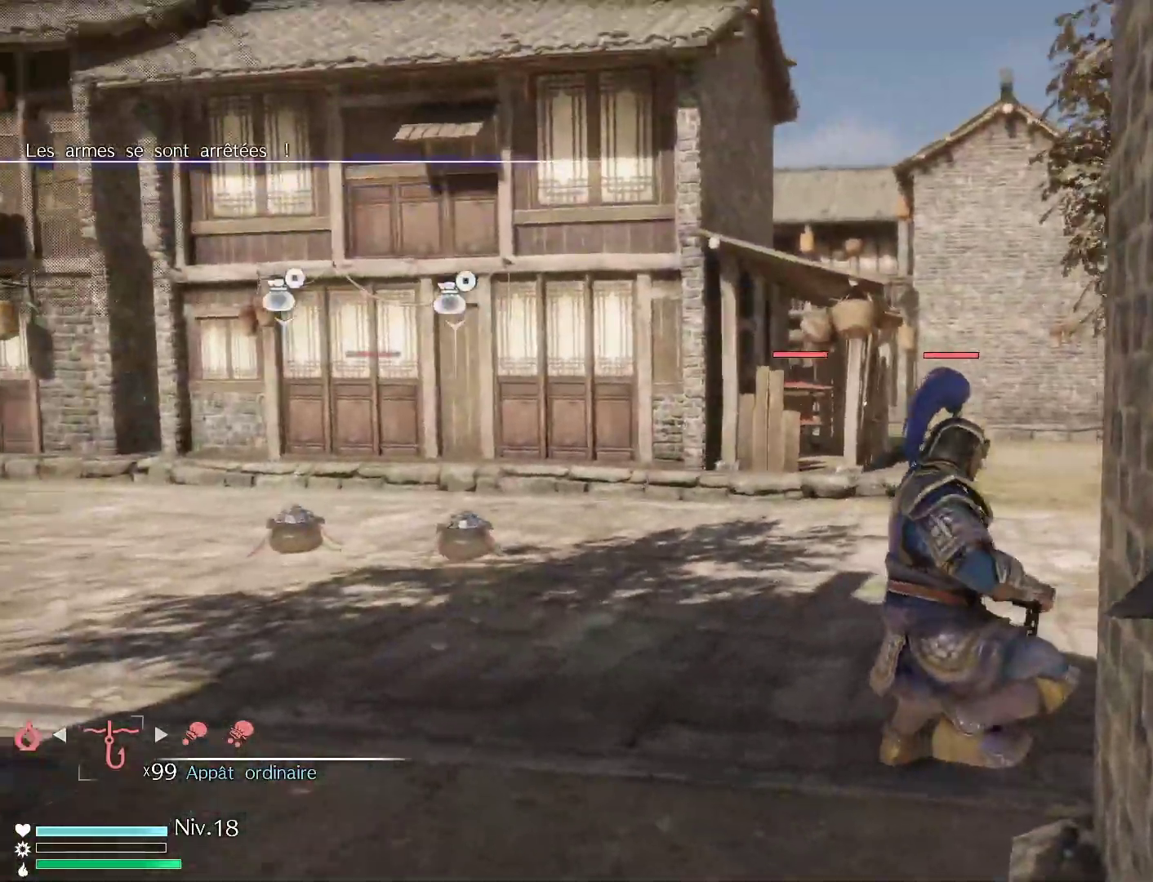
{"buttons": [], "left_stick": "up-left", "right_stick": "center", "events": [[83, "left_stick", "up-left"], [250, "right_stick", "left"], [400, "right_stick", "center"]]}
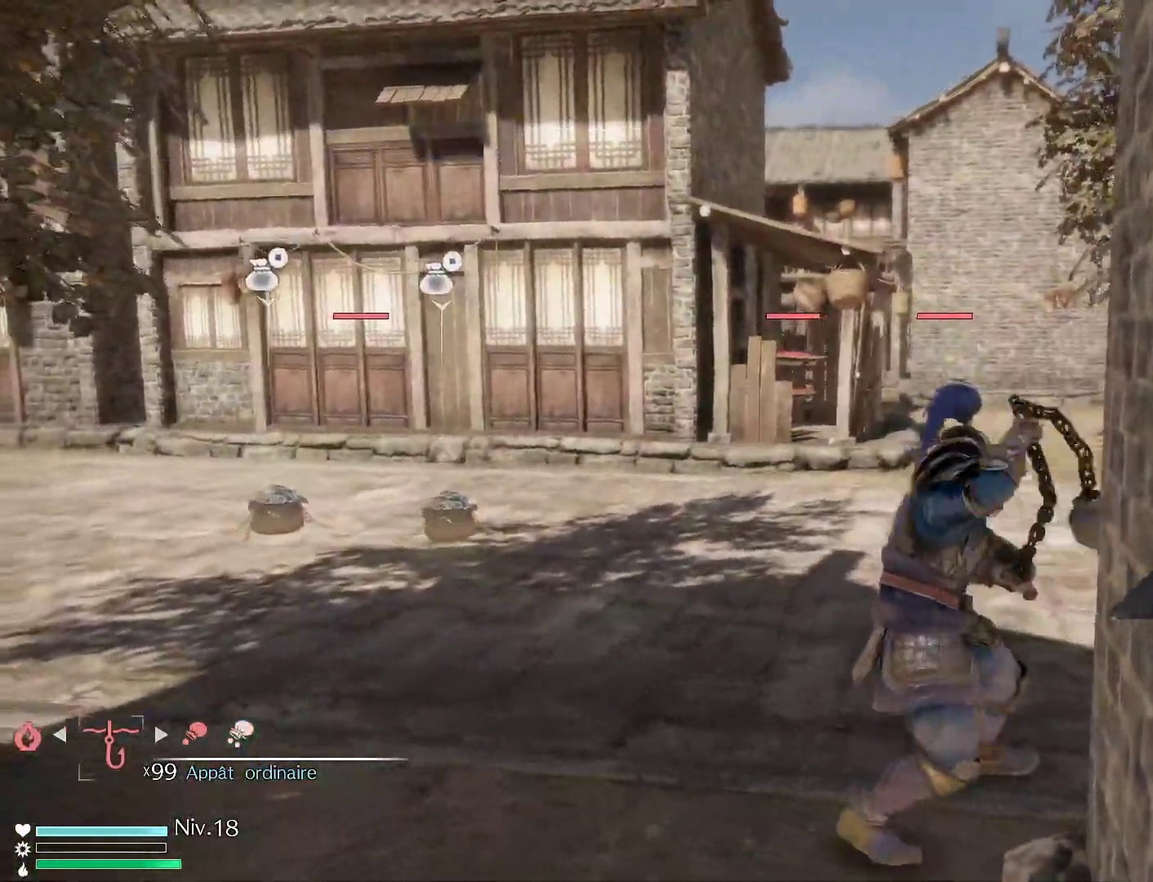
{"buttons": [], "left_stick": "up-left", "right_stick": "center", "events": []}
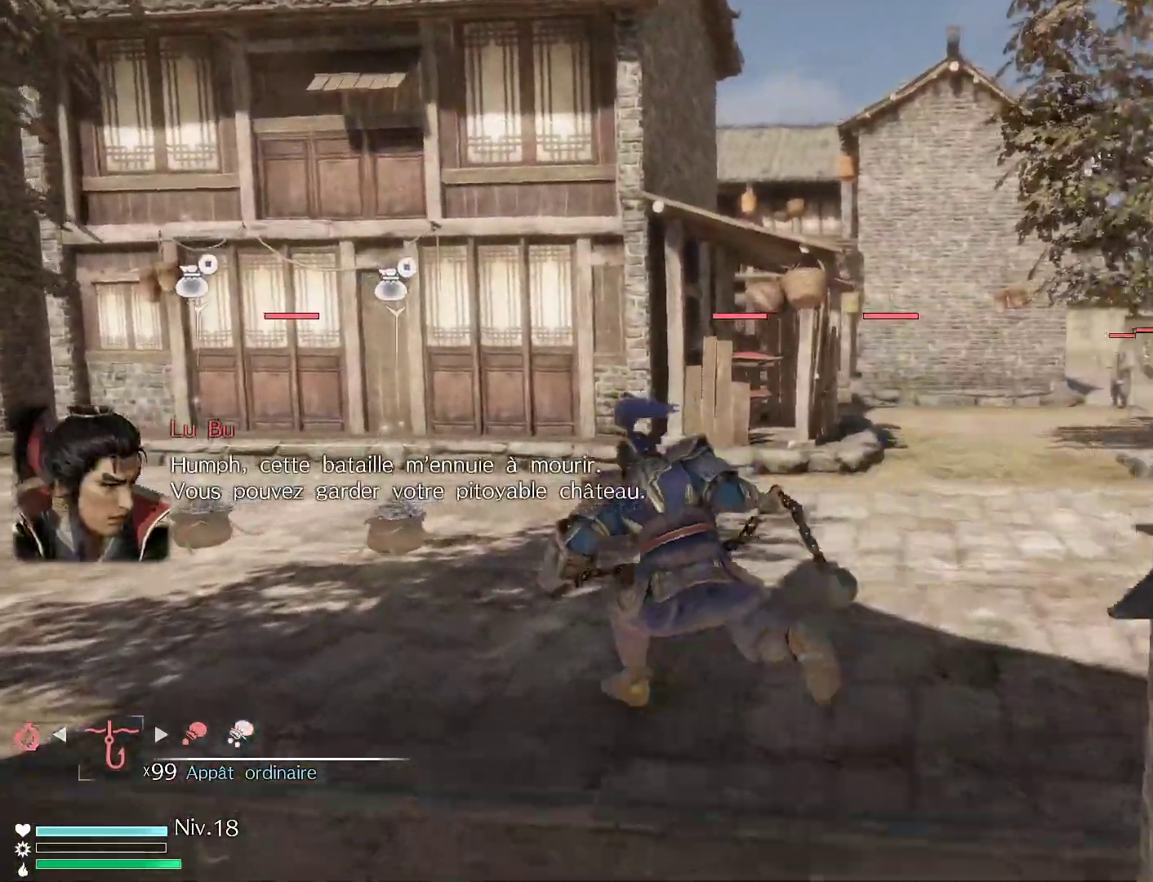
{"buttons": [], "left_stick": "left", "right_stick": "center", "events": [[250, "left_stick", "left"]]}
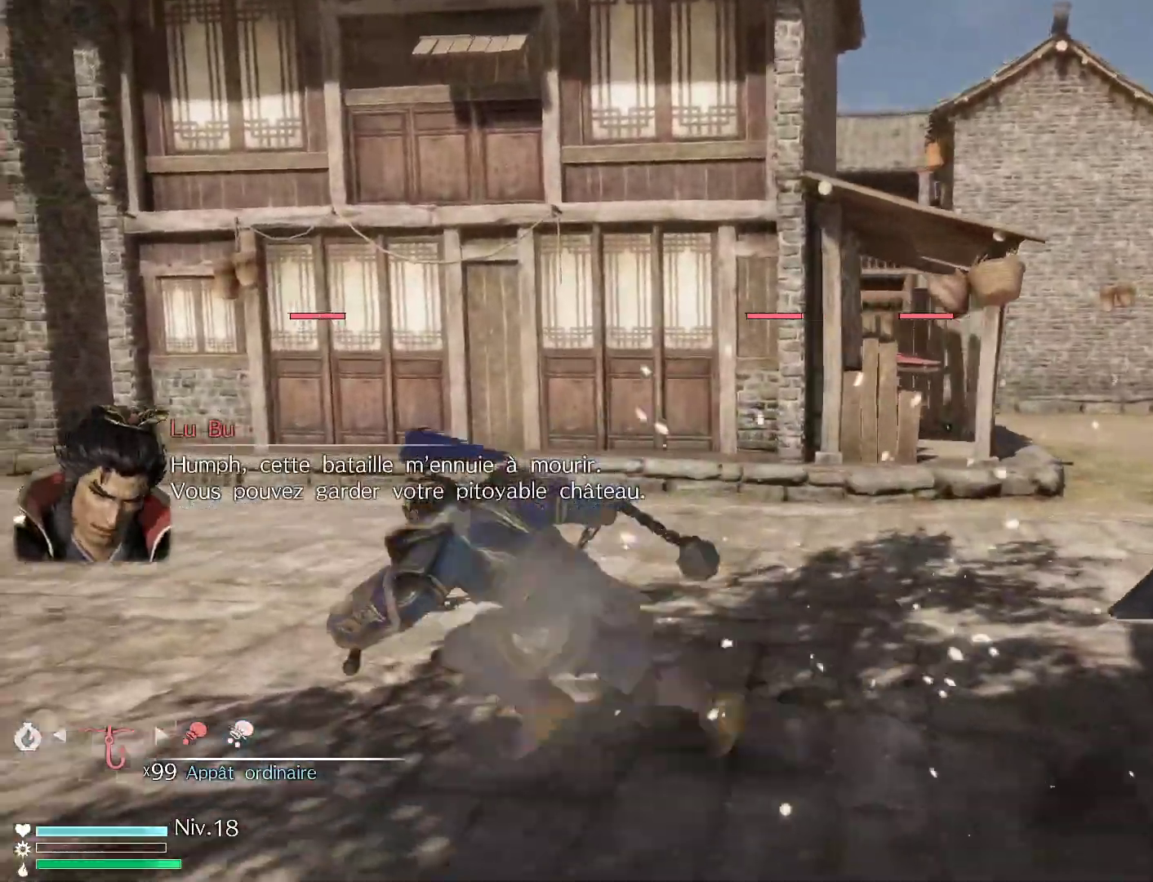
{"buttons": [], "left_stick": "up-left", "right_stick": "left", "events": [[233, "left_stick", "up-left"], [383, "right_stick", "left"]]}
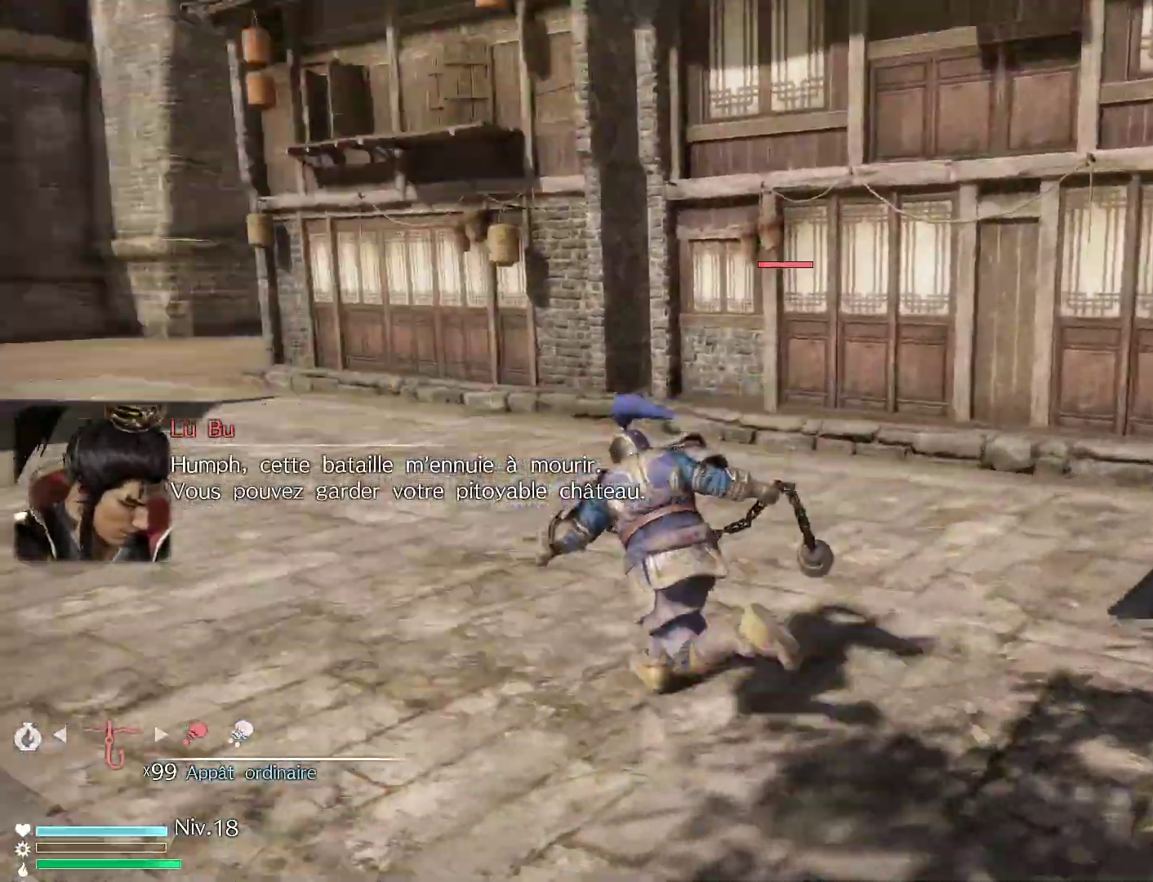
{"buttons": [], "left_stick": "up-left", "right_stick": "center", "events": [[233, "right_stick", "center"]]}
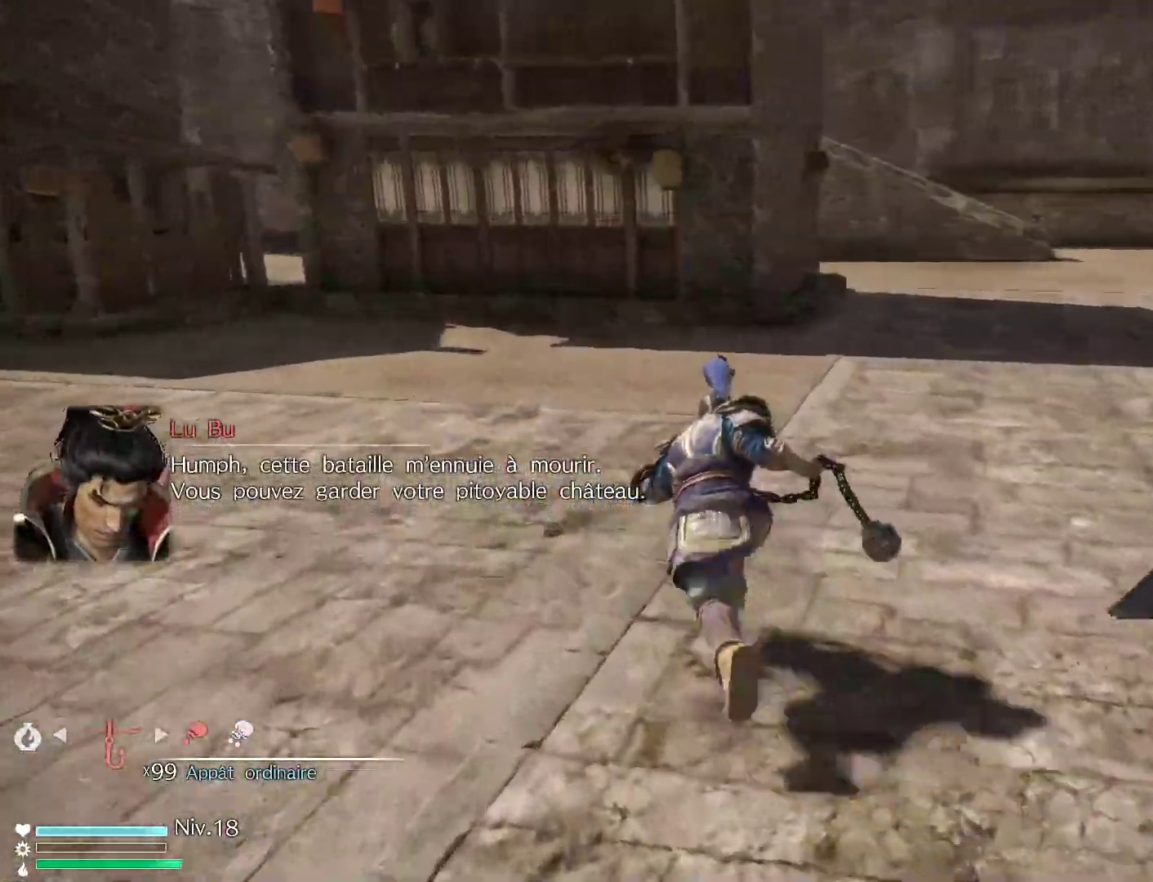
{"buttons": [], "left_stick": "up-left", "right_stick": "right", "events": [[33, "left_stick", "up"], [217, "L2", "down"], [333, "left_stick", "up-left"], [383, "L2", "up"], [500, "right_stick", "right"]]}
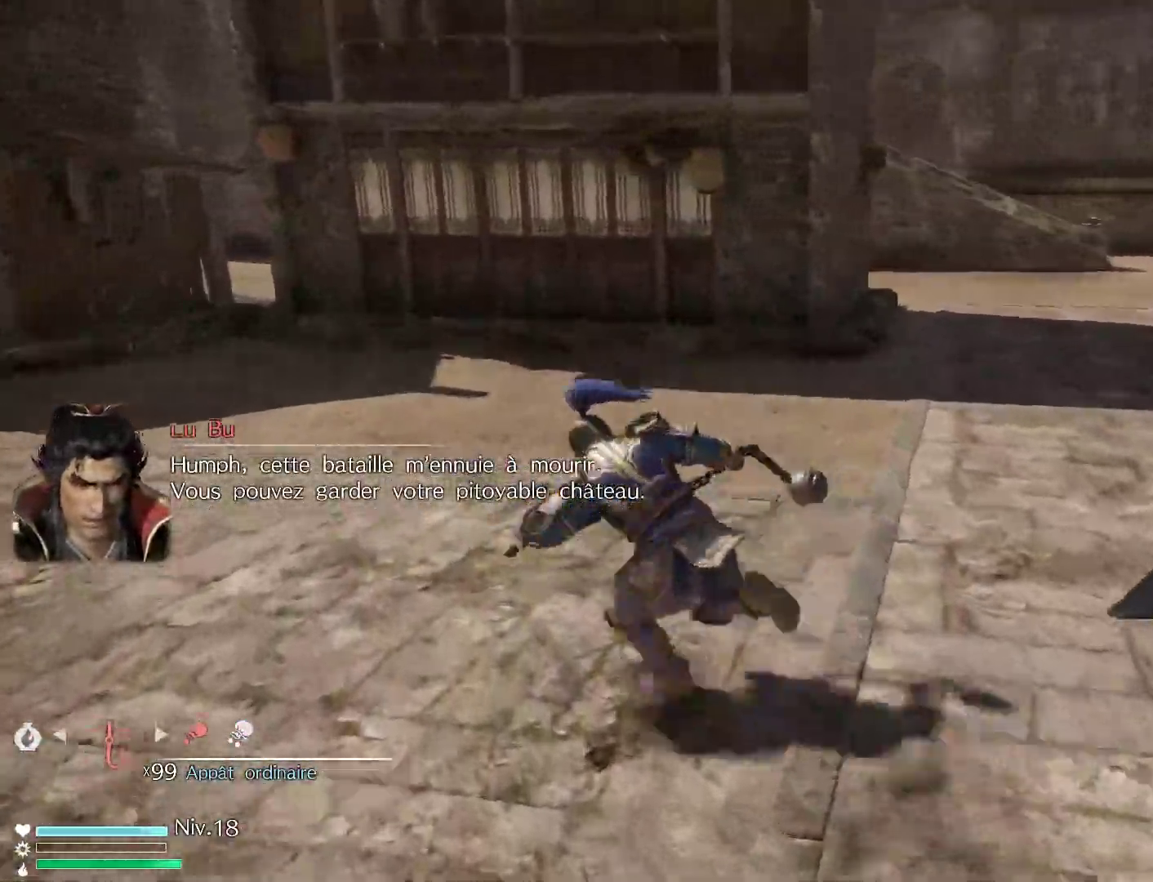
{"buttons": [], "left_stick": "center", "right_stick": "right", "events": [[250, "left_stick", "center"]]}
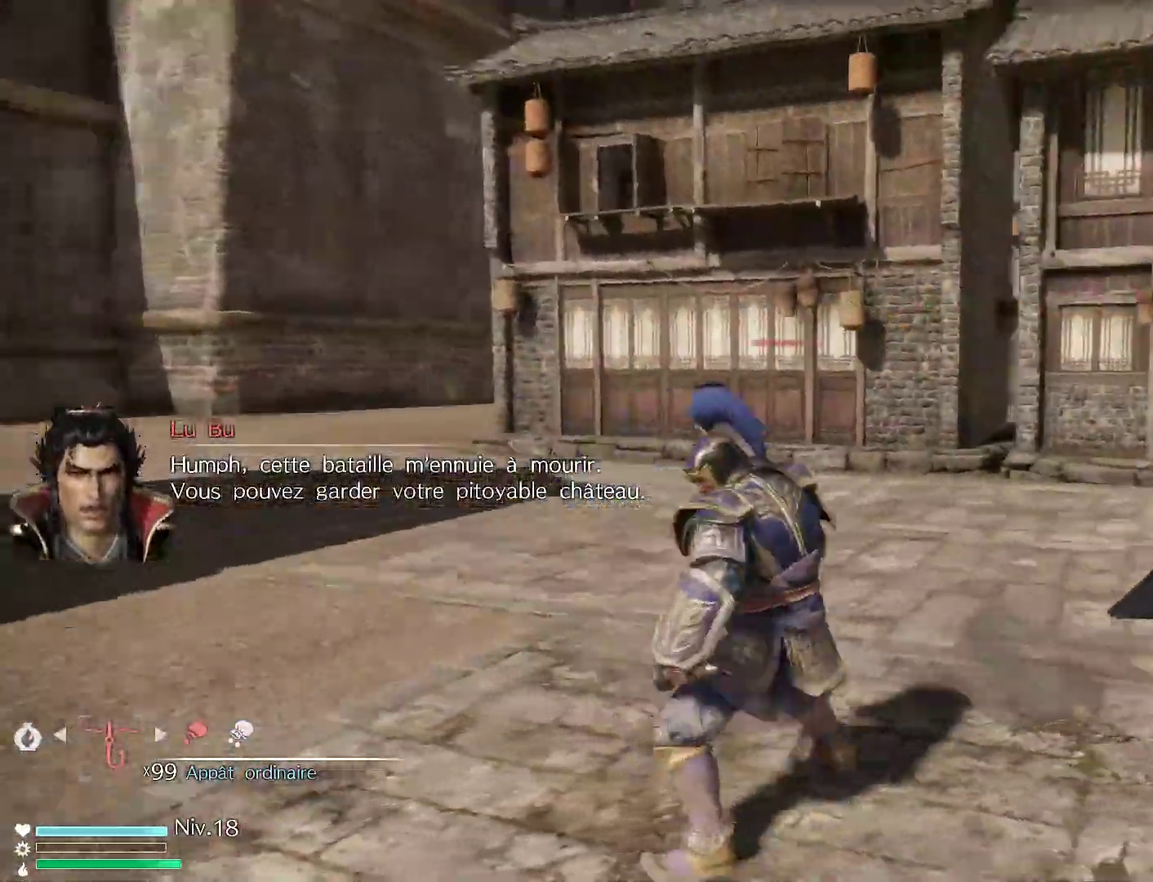
{"buttons": [], "left_stick": "center", "right_stick": "right", "events": []}
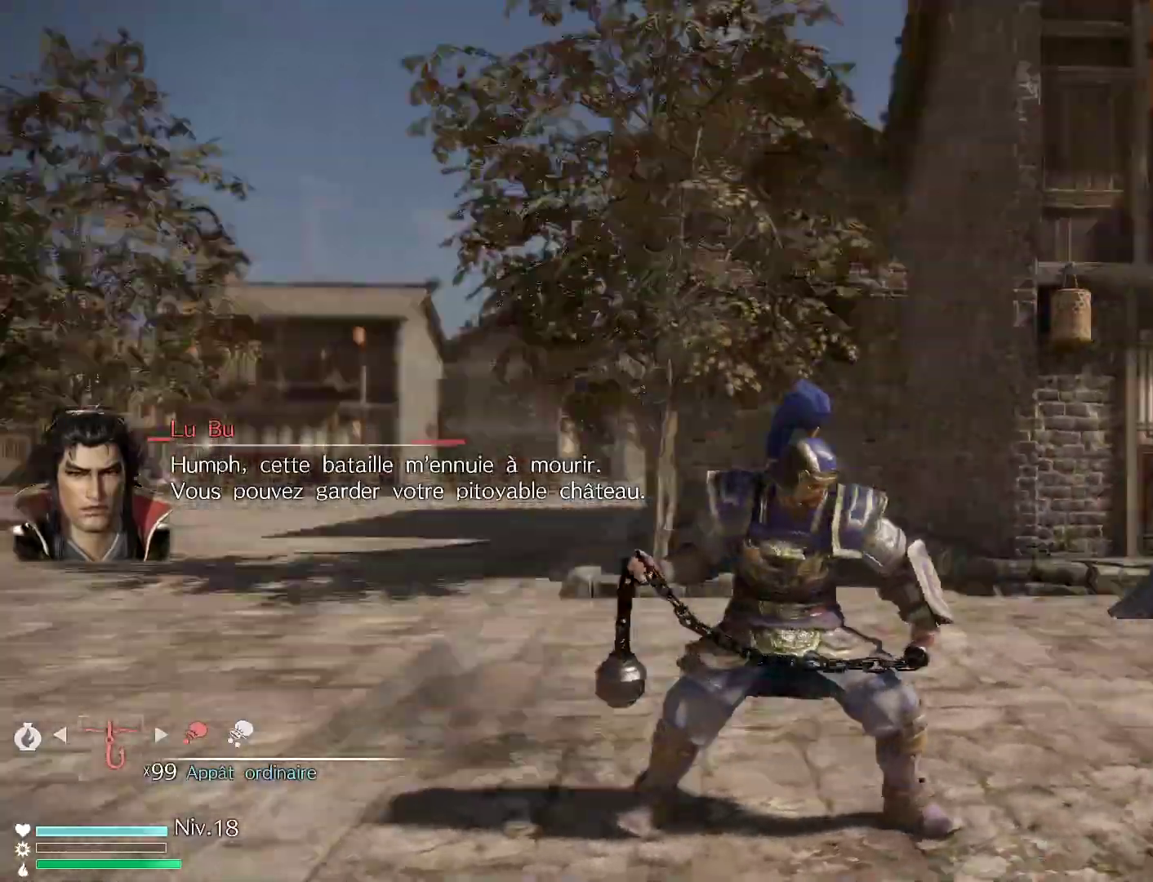
{"buttons": [], "left_stick": "center", "right_stick": "center", "events": [[200, "right_stick", "center"]]}
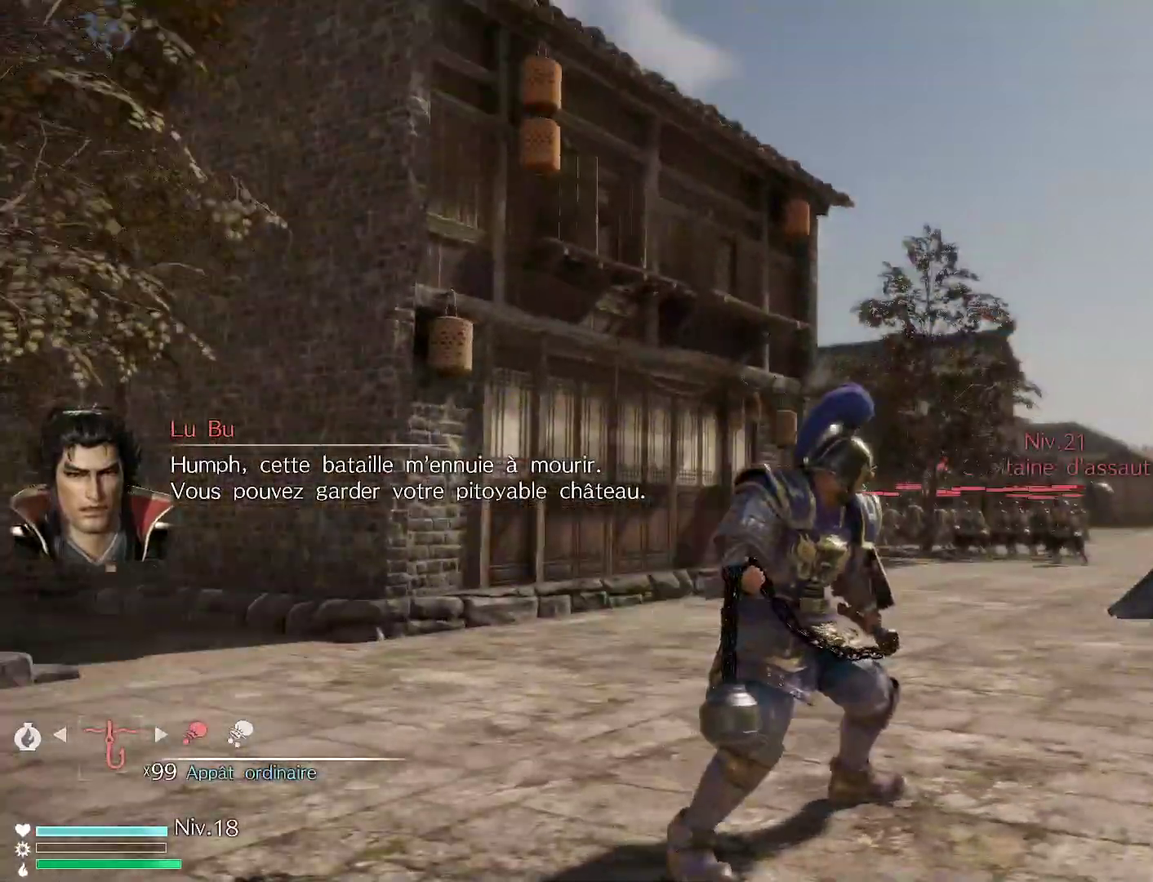
{"buttons": [], "left_stick": "center", "right_stick": "center", "events": [[67, "right_stick", "down"], [133, "left_stick", "up-right"], [250, "right_stick", "center"], [450, "left_stick", "center"]]}
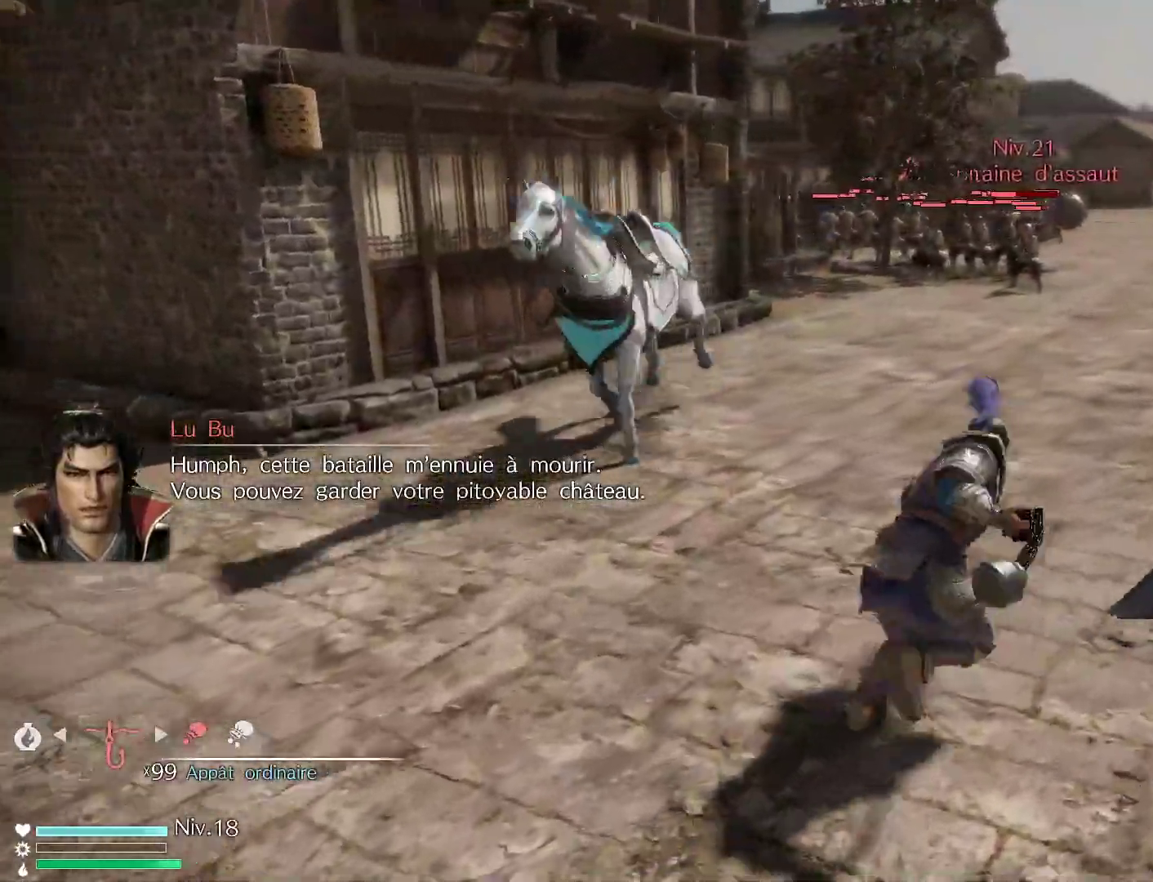
{"buttons": [], "left_stick": "up-left", "right_stick": "center", "events": [[117, "right_stick", "left"], [200, "left_stick", "up-left"], [317, "right_stick", "center"]]}